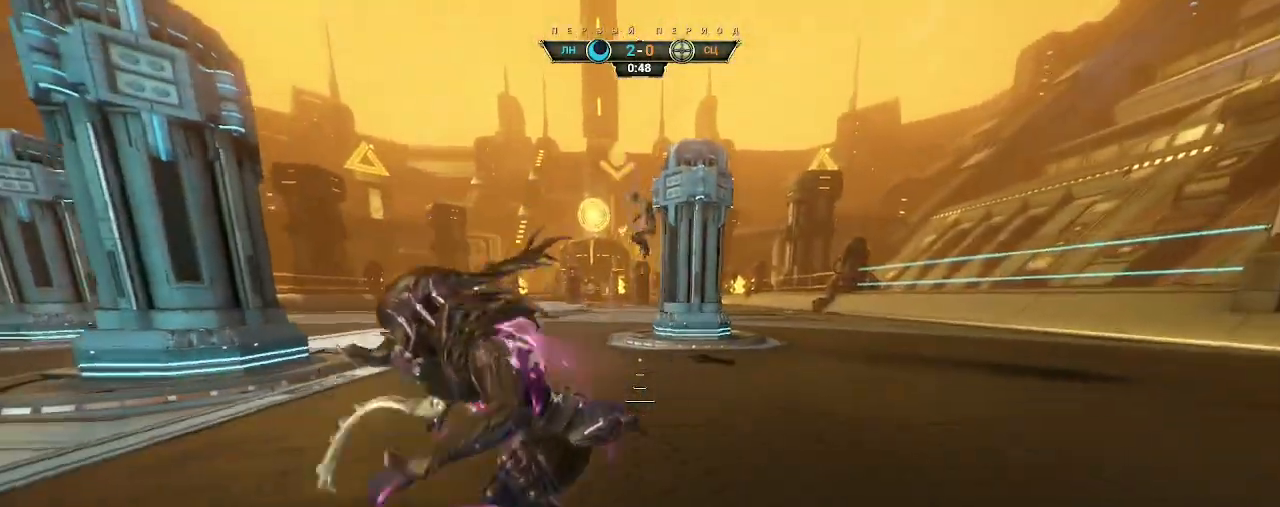
Gameplay with keyboard and mouse; each line is a JSON object with the keys and mouse buttons held at the frame after it. "events" lists presses ("down") and releases ("up") of "a", "ctrl", "d", "e", "q", "s", "shift", "space", "w", "mouse_left", "mouse_wheel", "mouse_right", "mouse_mb4" and "mouse_mb5" between this image and that frame as [ms after this image, input, new state], when the widget could be followed in between. "mouse_left", "mouse_wheel", "mouse_right", "mouse_mb4", "mouse_mb5" = the "left", "wheel", "right", "mb4", "mb5" buttons of the "mouse" list. No other keys are recorded. "wheel" means that the mouse wheel is clicked or scrolled. Not read: mouse_move.
{"keys": ["a"], "mouse": [], "events": [[133, "space", "down"], [217, "space", "up"], [350, "s", "up"]]}
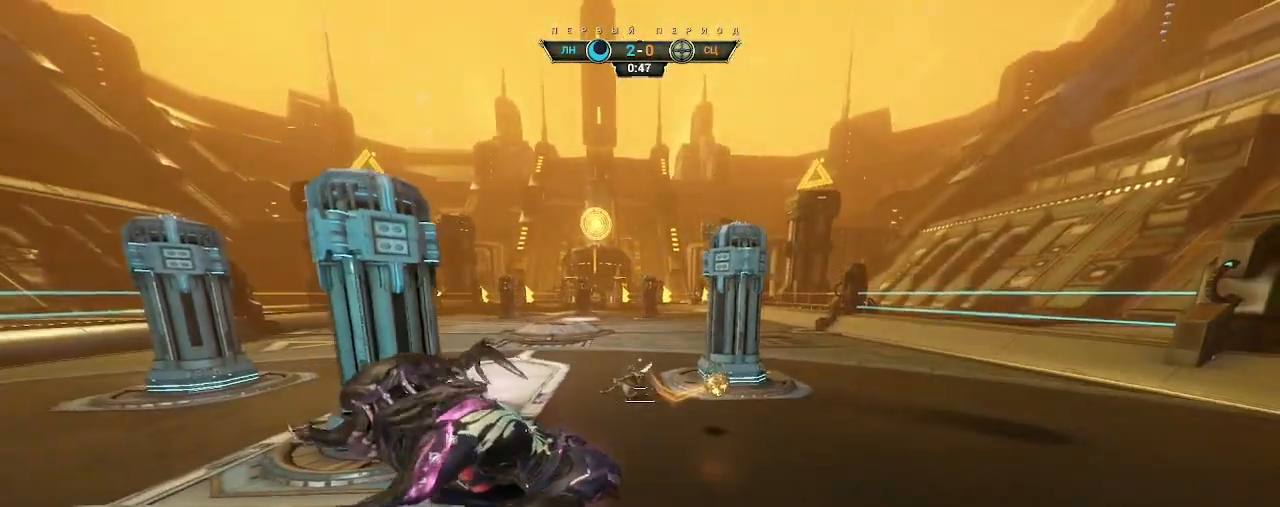
{"keys": ["a", "w"], "mouse": [], "events": [[50, "w", "down"], [83, "a", "up"], [117, "ctrl", "down"], [150, "space", "down"], [217, "space", "up"], [233, "ctrl", "up"], [233, "mouse_right", "down"], [317, "a", "down"], [333, "mouse_right", "up"], [367, "e", "down"], [433, "e", "up"]]}
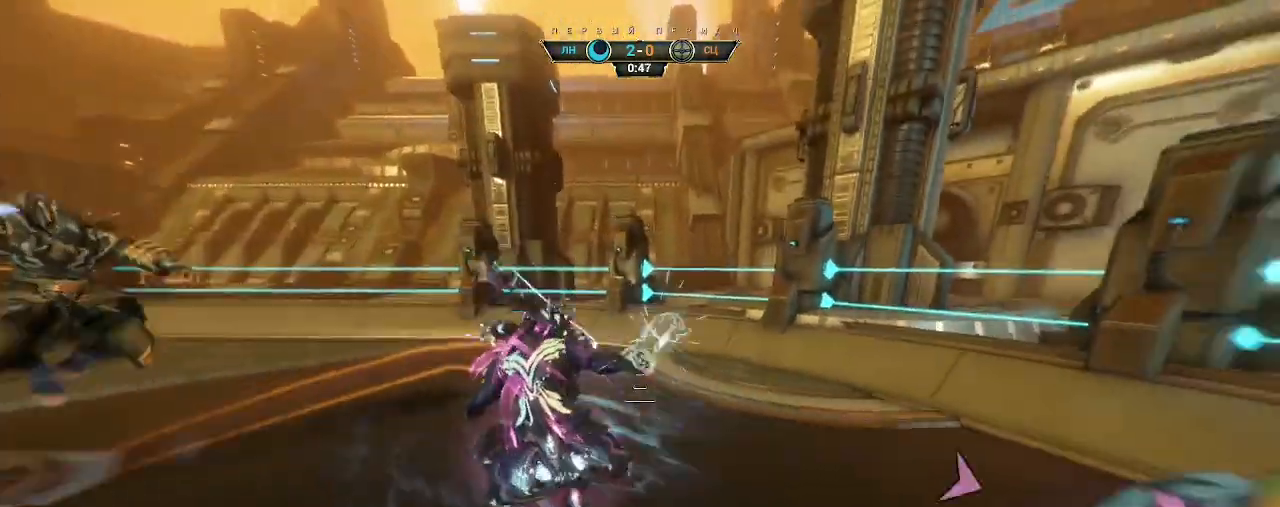
{"keys": ["w"], "mouse": [], "events": [[50, "d", "down"], [83, "a", "up"], [500, "d", "up"]]}
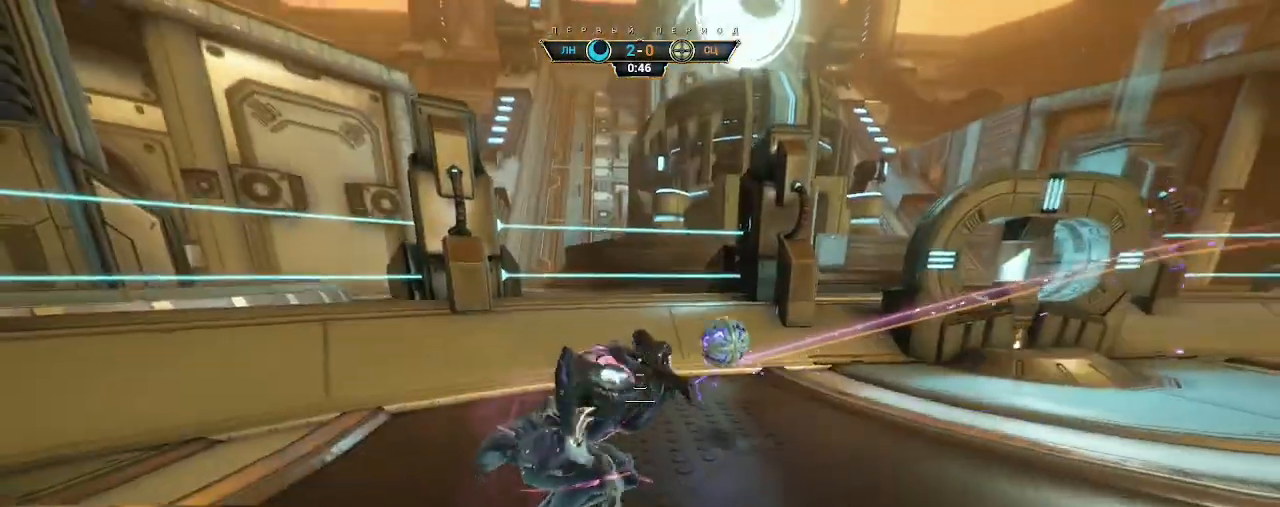
{"keys": ["w"], "mouse": [], "events": []}
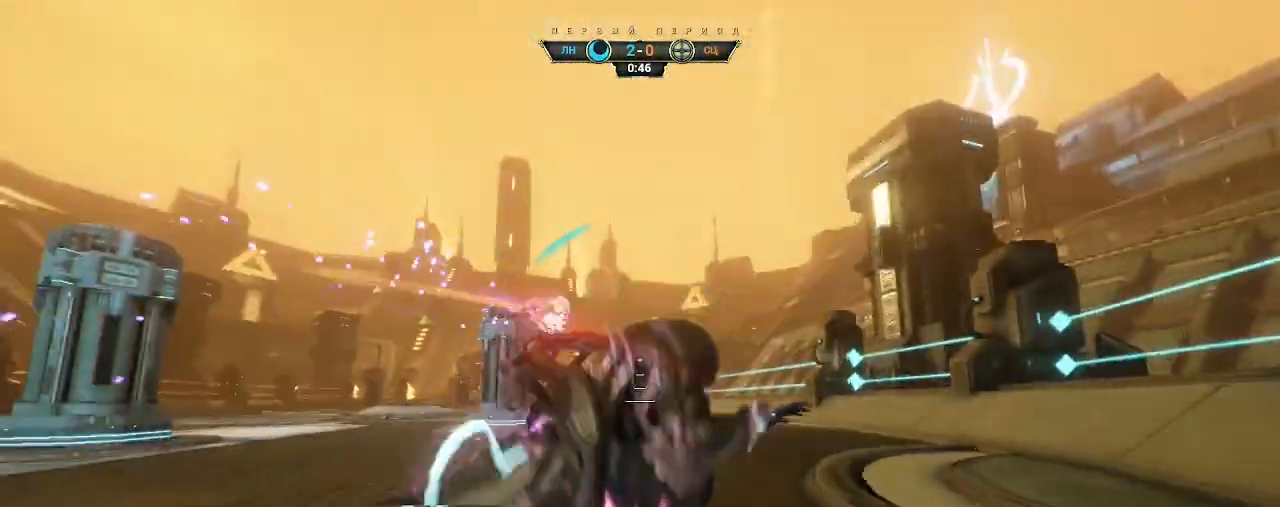
{"keys": ["ctrl", "space", "w"], "mouse": [], "events": [[417, "ctrl", "down"], [467, "space", "down"]]}
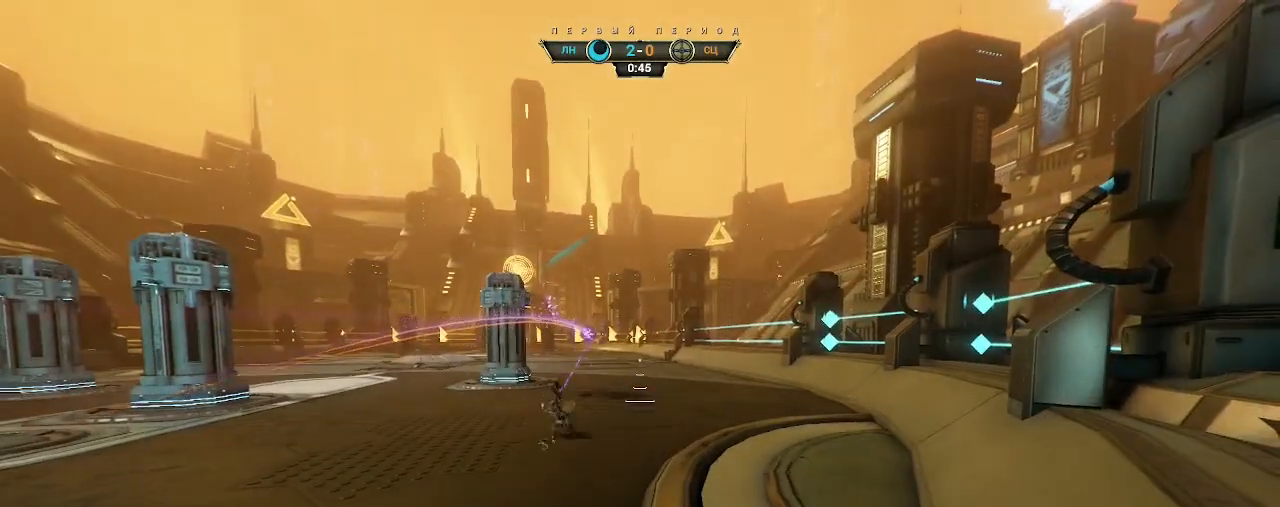
{"keys": ["w"], "mouse": [], "events": [[17, "space", "up"], [167, "ctrl", "up"]]}
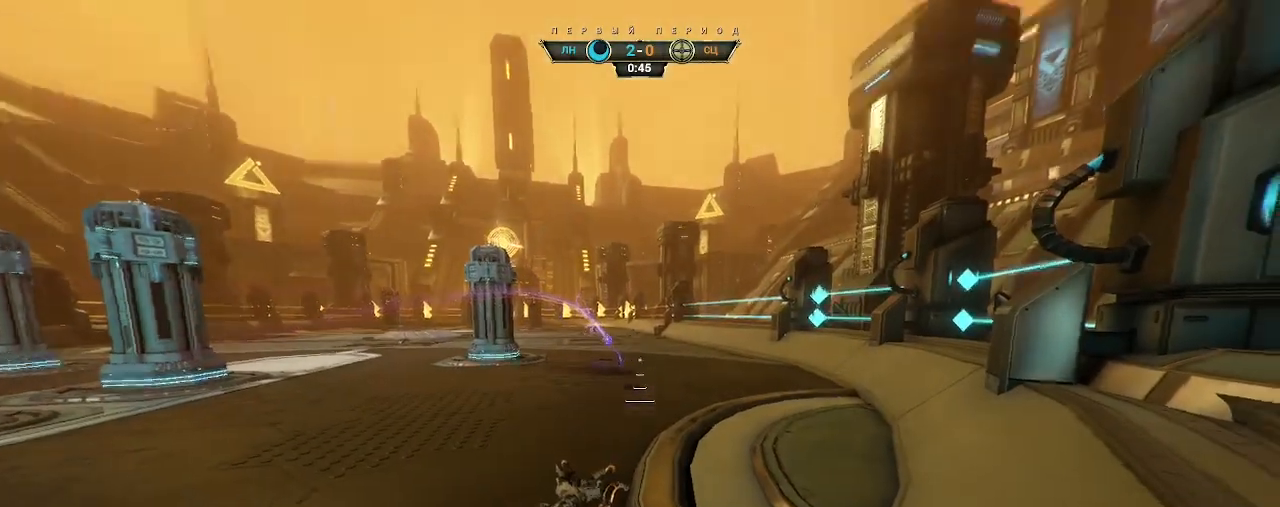
{"keys": ["w"], "mouse": [], "events": []}
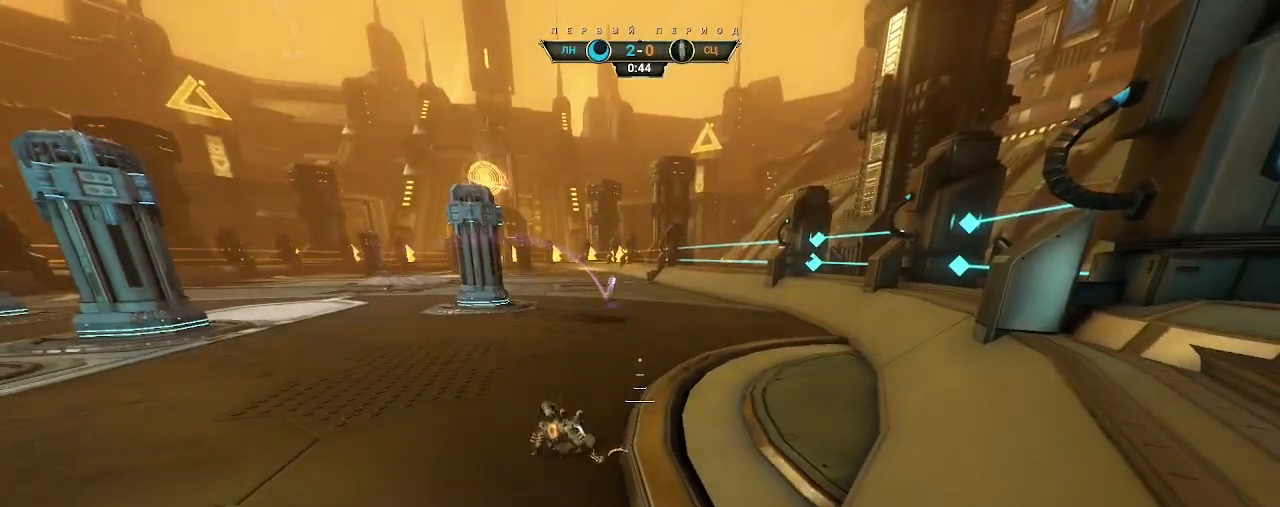
{"keys": ["ctrl", "w"], "mouse": [], "events": [[483, "ctrl", "down"]]}
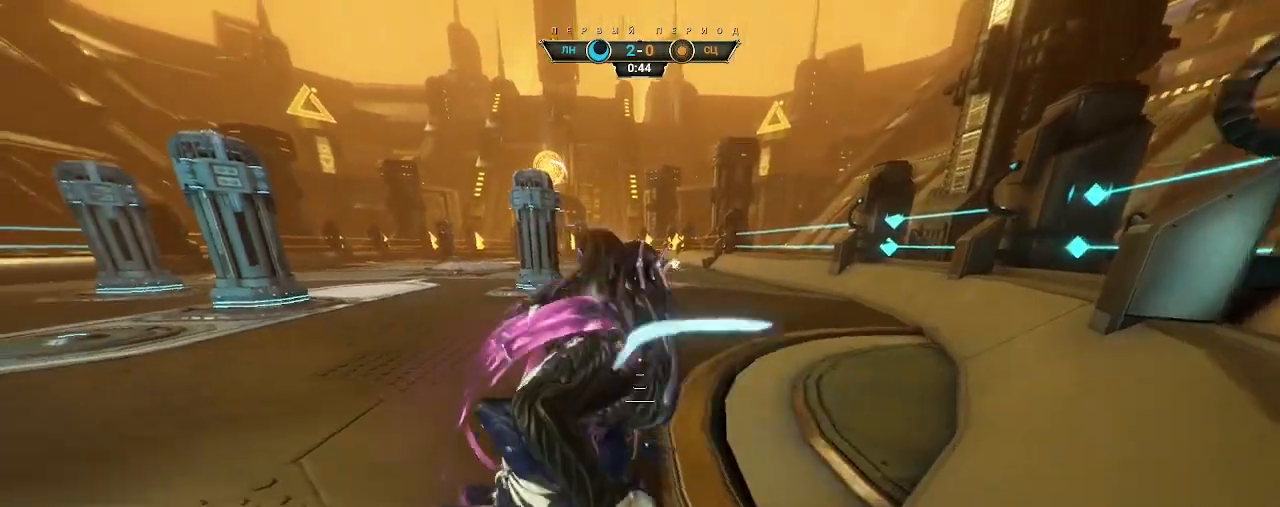
{"keys": ["d", "w"], "mouse": [], "events": [[17, "space", "down"], [67, "space", "up"], [83, "ctrl", "up"], [117, "shift", "down"], [133, "space", "down"], [167, "mouse_right", "down"], [167, "space", "up"], [183, "shift", "up"], [250, "mouse_right", "up"], [367, "d", "down"]]}
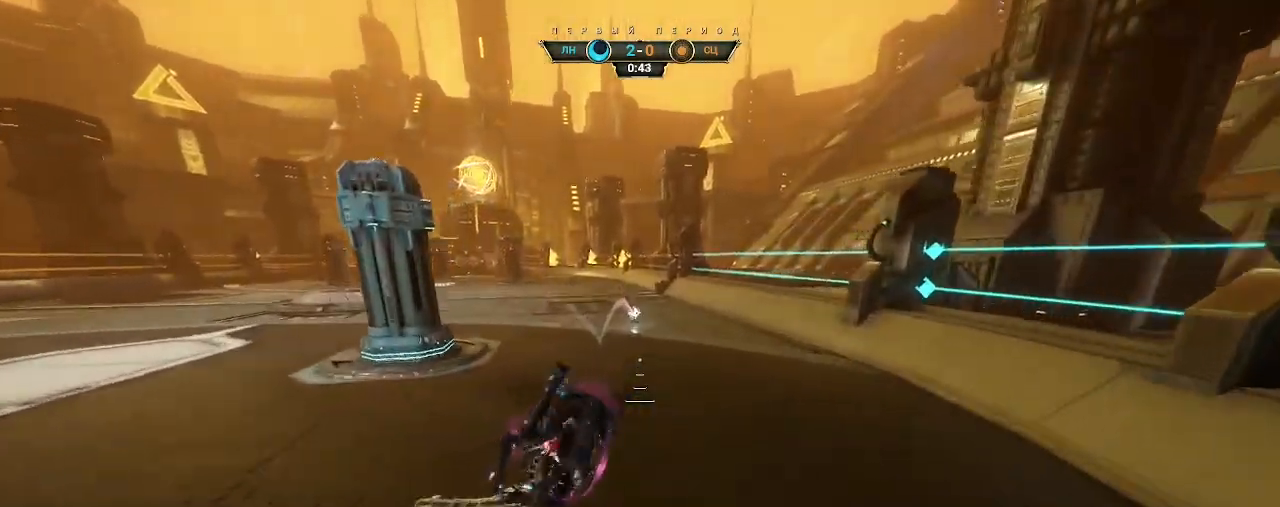
{"keys": ["ctrl", "w"], "mouse": ["right"], "events": [[317, "d", "up"], [317, "mouse_right", "down"], [417, "ctrl", "down"]]}
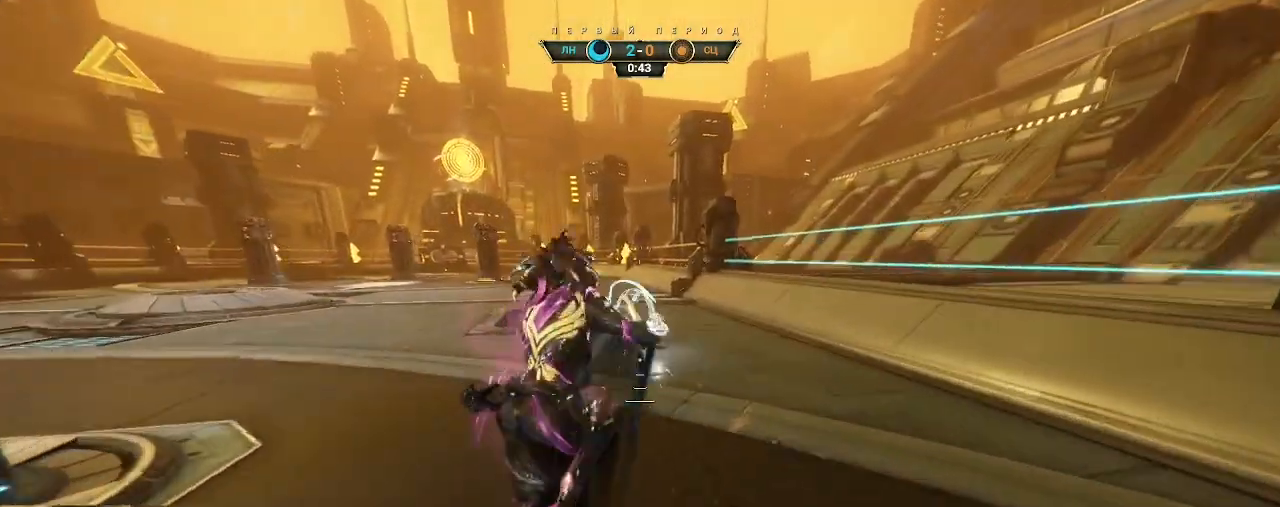
{"keys": ["w"], "mouse": ["right"], "events": [[17, "ctrl", "up"], [50, "ctrl", "down"], [150, "mouse_right", "up"], [217, "mouse_right", "down"], [300, "ctrl", "up"], [367, "mouse_right", "up"], [467, "mouse_right", "down"]]}
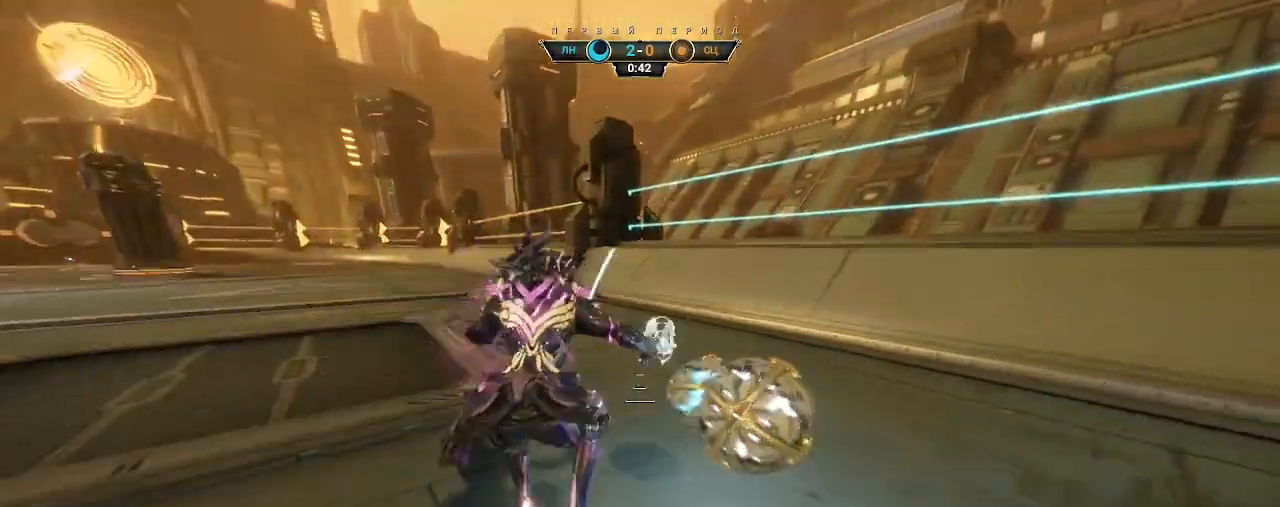
{"keys": ["s"], "mouse": [], "events": [[33, "w", "up"], [100, "s", "down"], [117, "space", "down"], [133, "mouse_right", "up"], [183, "space", "up"], [250, "space", "down"], [317, "space", "up"]]}
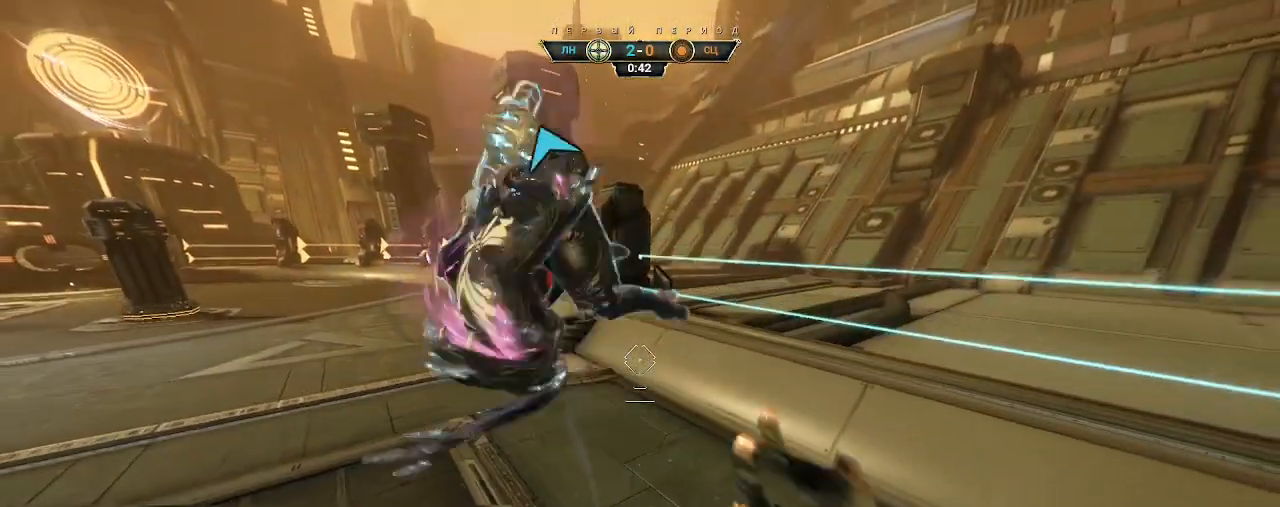
{"keys": ["w"], "mouse": [], "events": [[67, "d", "down"], [133, "s", "up"], [233, "w", "down"], [250, "d", "up"], [333, "mouse_left", "down"], [417, "mouse_left", "up"]]}
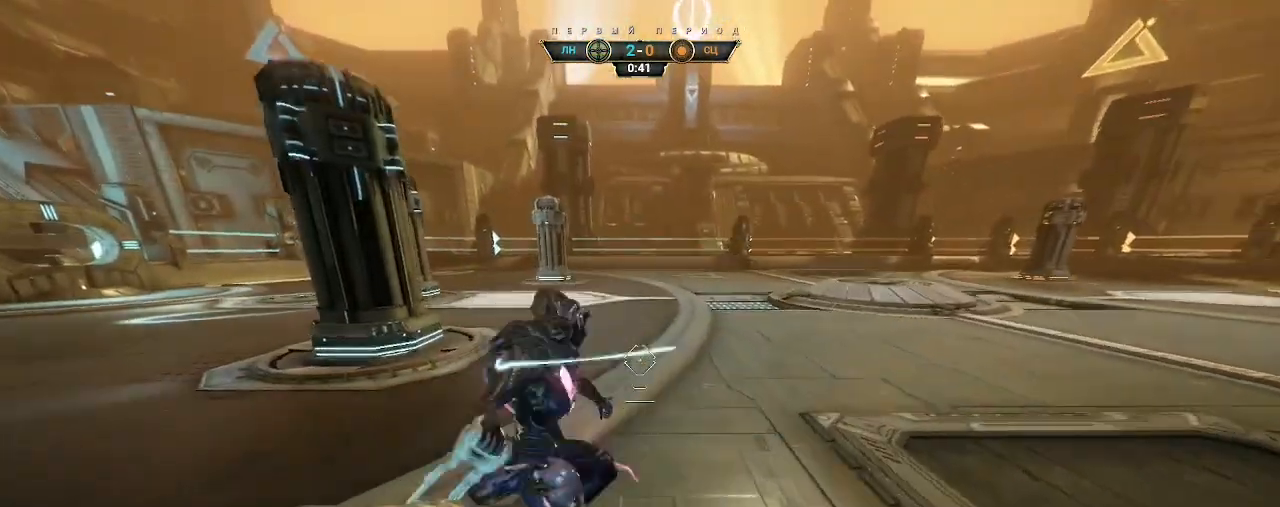
{"keys": ["shift", "w"], "mouse": ["right"], "events": [[183, "ctrl", "down"], [367, "space", "down"], [400, "ctrl", "up"], [417, "space", "up"], [467, "mouse_right", "down"], [483, "shift", "down"]]}
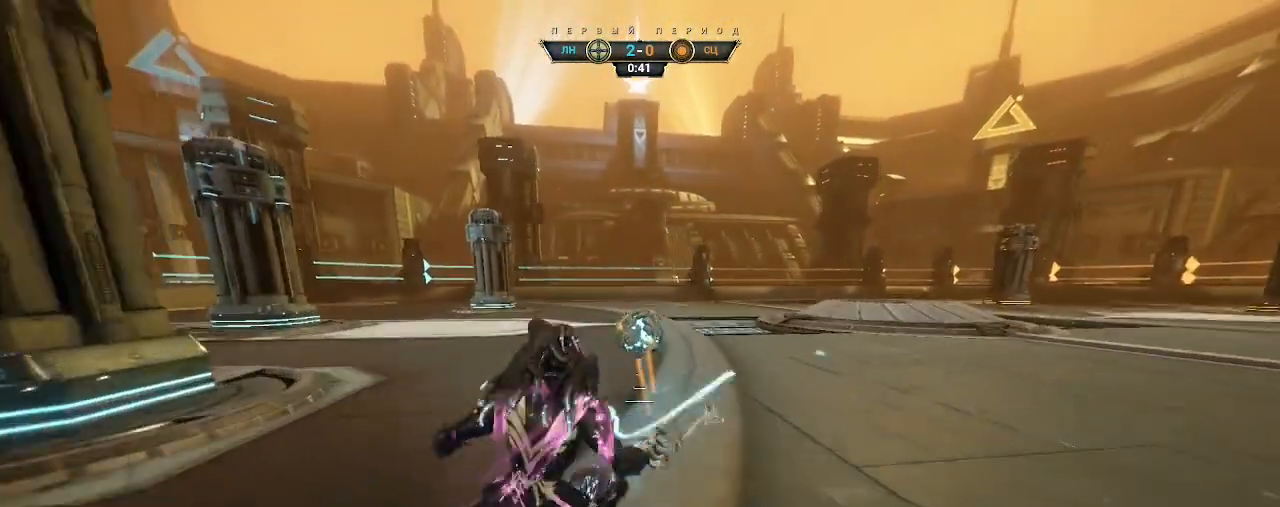
{"keys": ["w"], "mouse": [], "events": [[67, "shift", "up"], [83, "space", "down"], [133, "space", "up"], [150, "mouse_right", "up"], [200, "mouse_right", "down"], [267, "mouse_right", "up"]]}
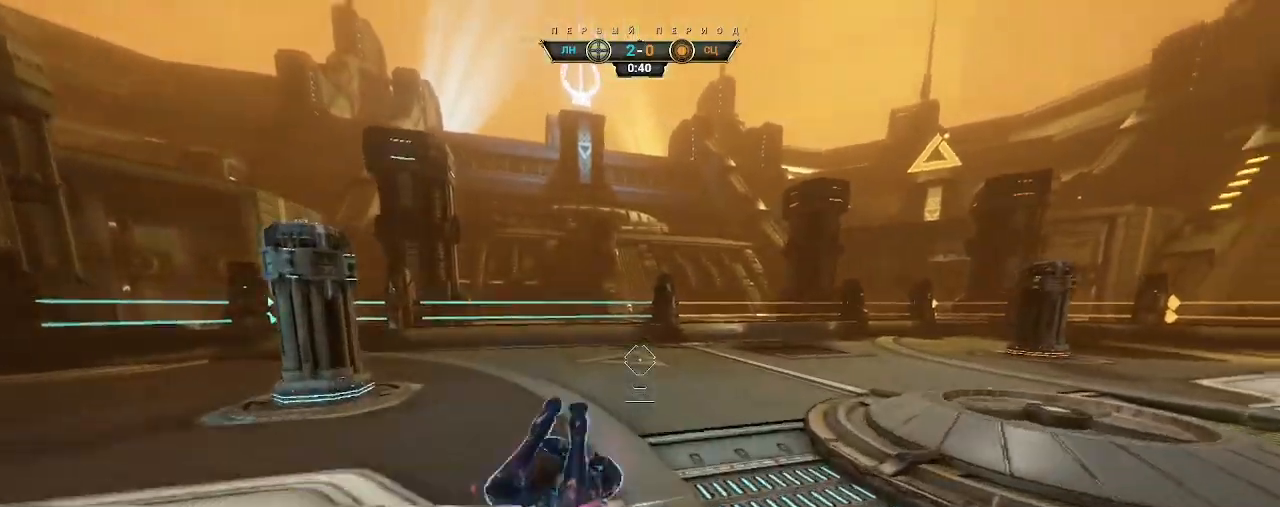
{"keys": ["space", "w"], "mouse": [], "events": [[483, "space", "down"]]}
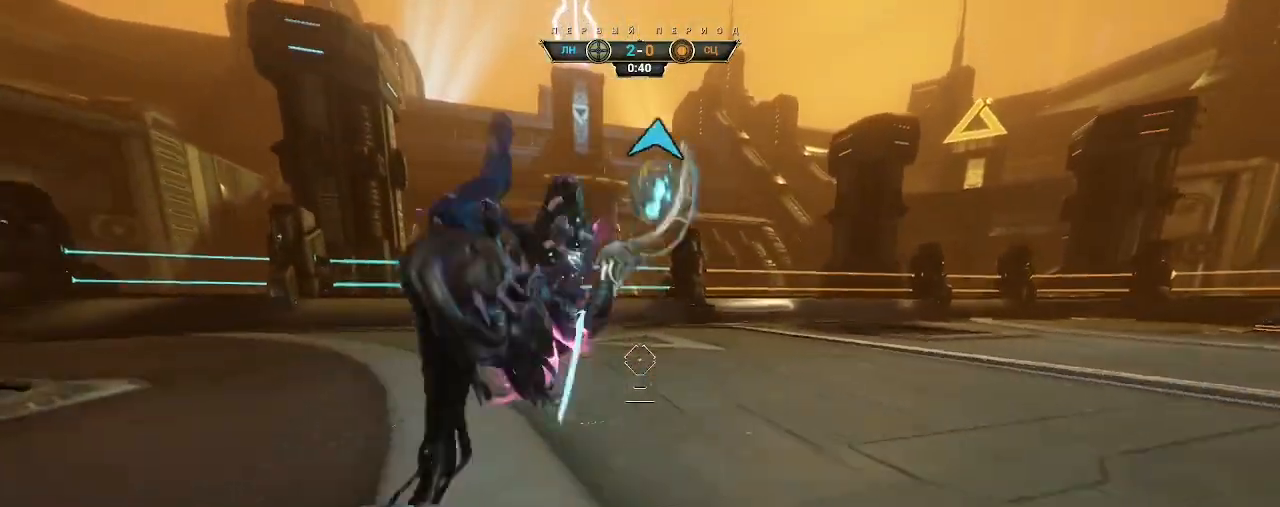
{"keys": ["d"], "mouse": ["left"], "events": [[33, "w", "up"], [50, "space", "up"], [100, "s", "down"], [117, "space", "down"], [183, "space", "up"], [400, "d", "down"], [450, "s", "up"], [467, "mouse_left", "down"]]}
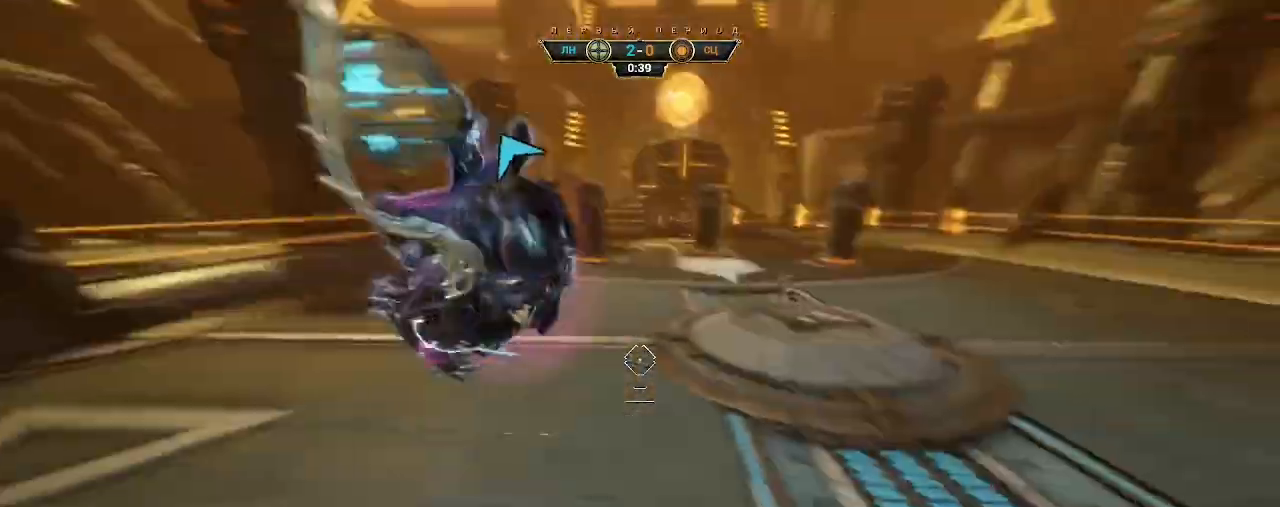
{"keys": ["ctrl", "w"], "mouse": [], "events": [[50, "w", "down"], [67, "mouse_left", "up"], [117, "d", "up"], [400, "ctrl", "down"]]}
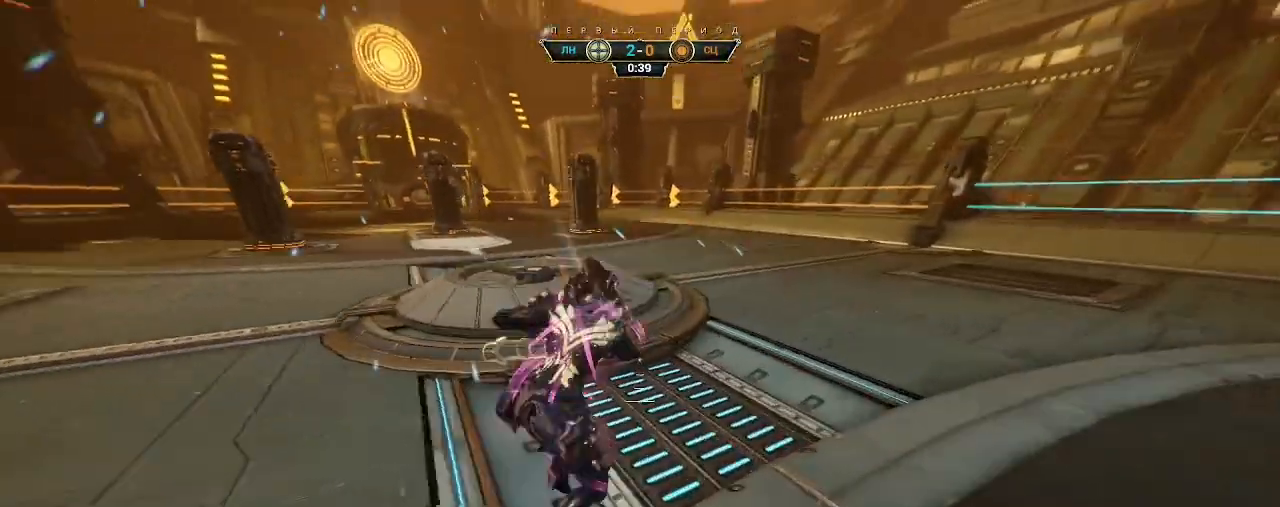
{"keys": ["ctrl", "w"], "mouse": [], "events": []}
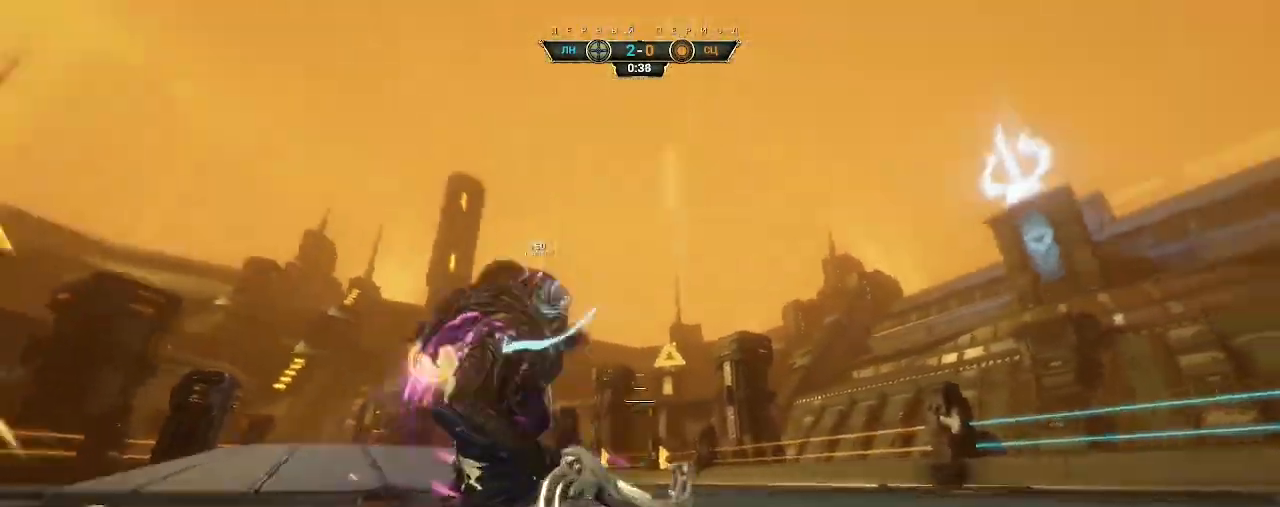
{"keys": ["w"], "mouse": [], "events": [[33, "space", "down"], [83, "space", "up"], [133, "space", "down"], [217, "space", "up"], [317, "ctrl", "up"]]}
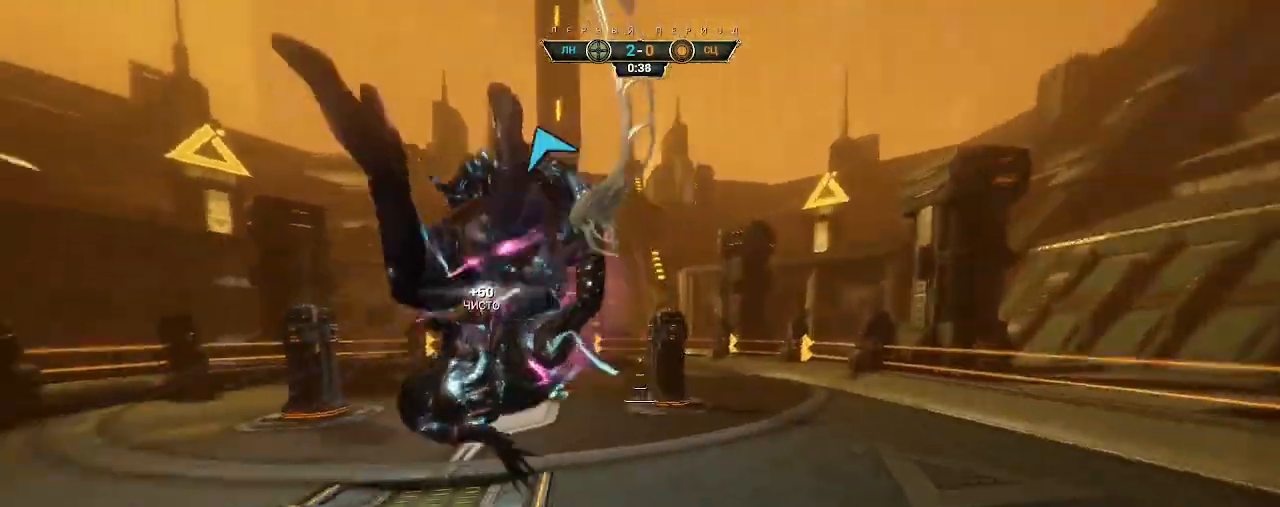
{"keys": ["a", "w"], "mouse": [], "events": [[133, "a", "down"]]}
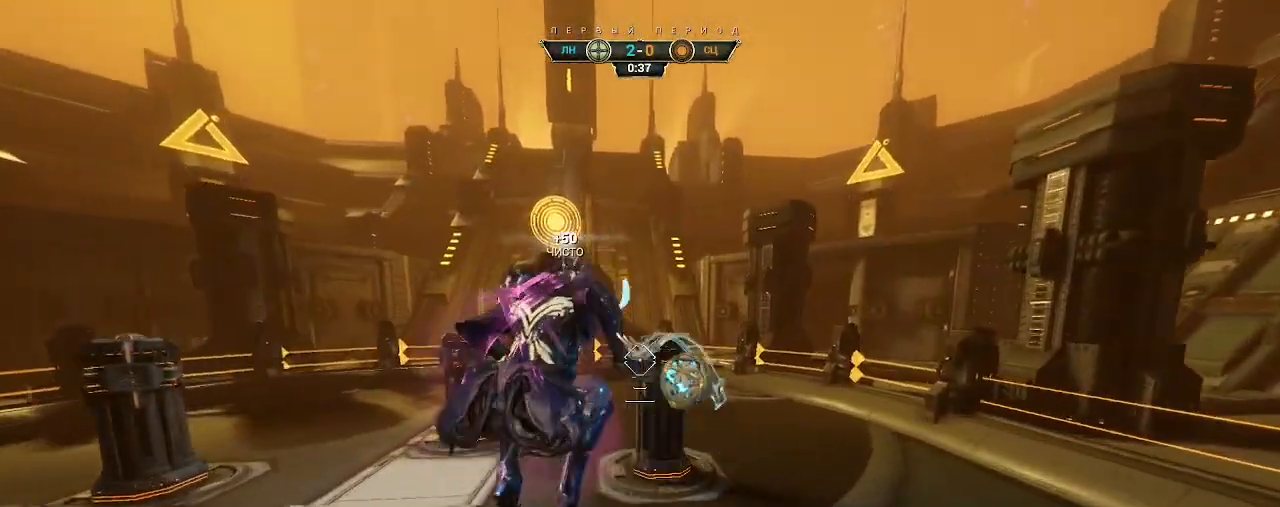
{"keys": ["w"], "mouse": ["right"], "events": [[100, "mouse_right", "down"], [117, "ctrl", "down"], [183, "ctrl", "up"], [400, "a", "up"]]}
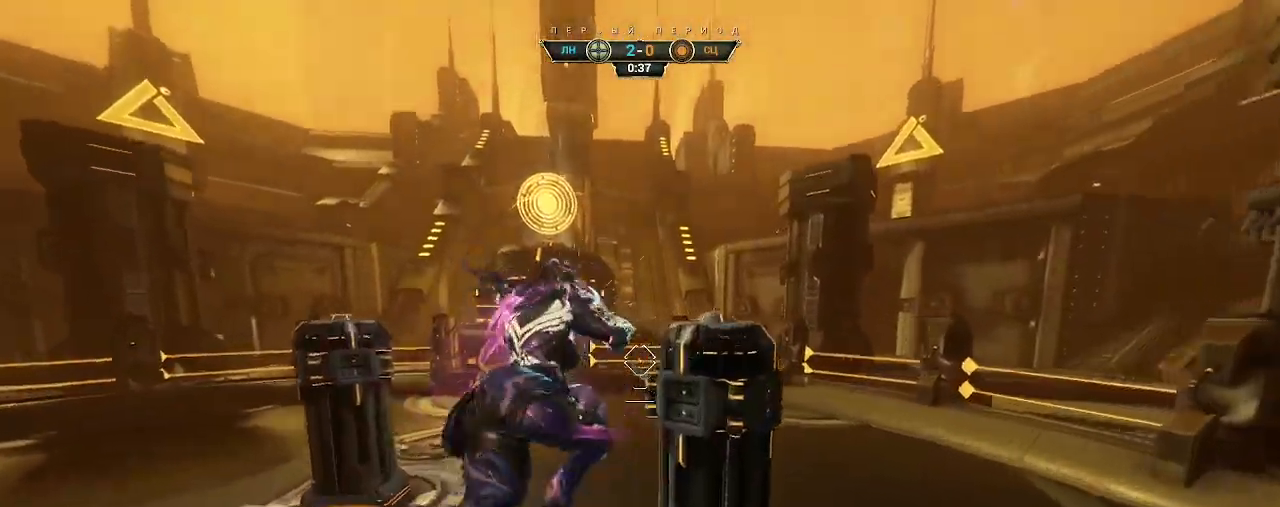
{"keys": [], "mouse": [], "events": [[333, "space", "down"], [350, "mouse_right", "up"], [383, "mouse_left", "down"], [417, "space", "up"], [450, "w", "up"], [467, "mouse_left", "up"]]}
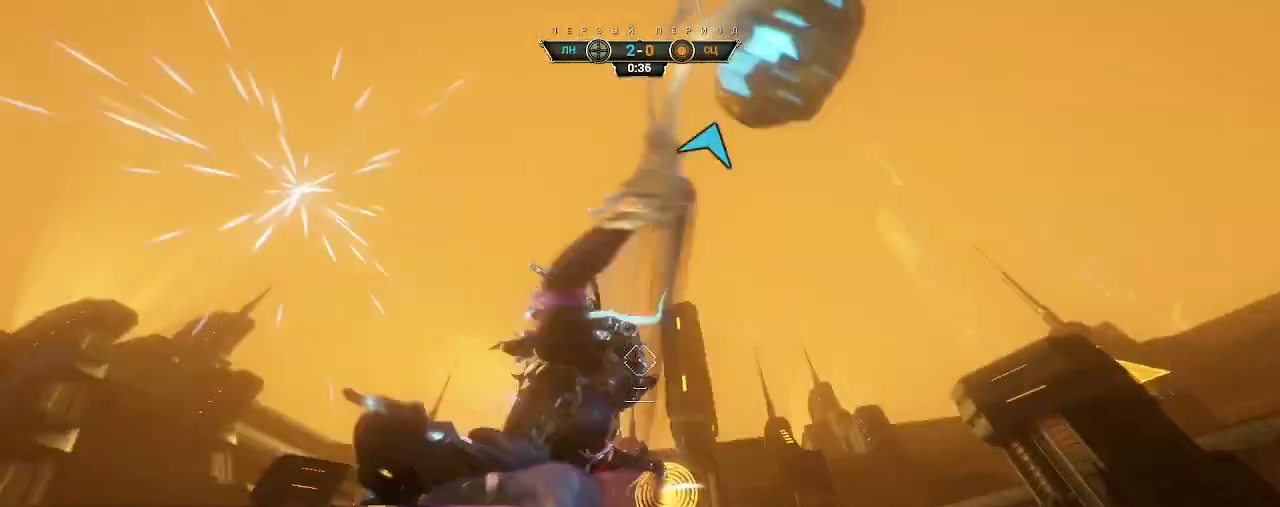
{"keys": ["w"], "mouse": [], "events": [[17, "s", "down"], [150, "w", "down"], [183, "s", "up"], [283, "ctrl", "down"], [367, "space", "down"], [400, "ctrl", "up"], [417, "space", "up"]]}
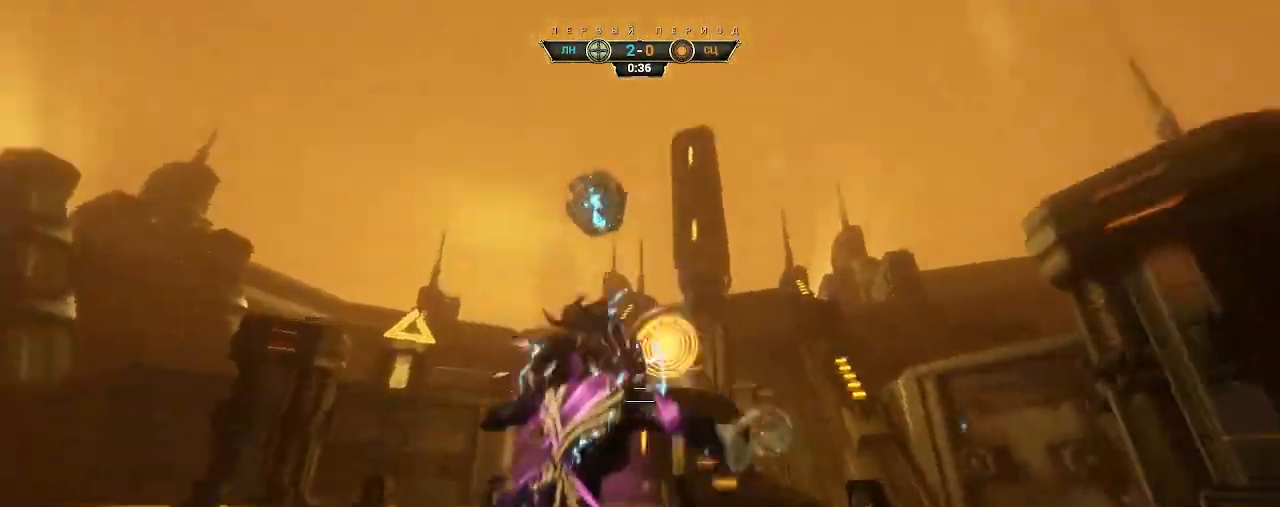
{"keys": ["w"], "mouse": [], "events": [[350, "e", "down"], [417, "e", "up"]]}
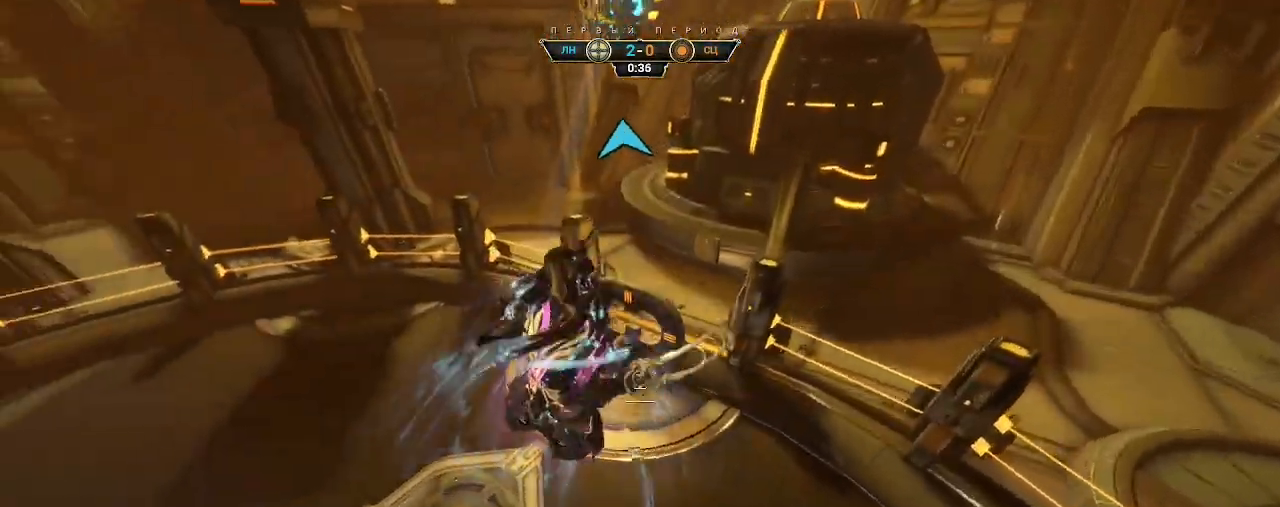
{"keys": ["d", "w"], "mouse": ["right"], "events": [[250, "d", "down"], [367, "mouse_right", "down"]]}
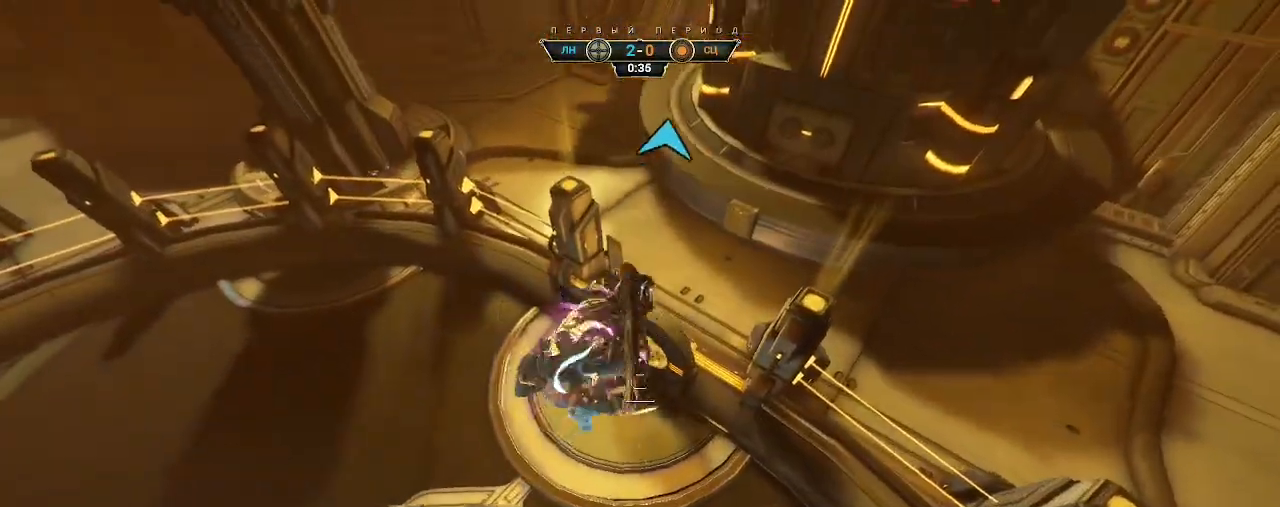
{"keys": ["a"], "mouse": [], "events": [[50, "ctrl", "down"], [133, "ctrl", "up"], [150, "d", "up"], [417, "e", "down"], [450, "a", "down"], [467, "w", "up"], [483, "e", "up"], [500, "mouse_right", "up"]]}
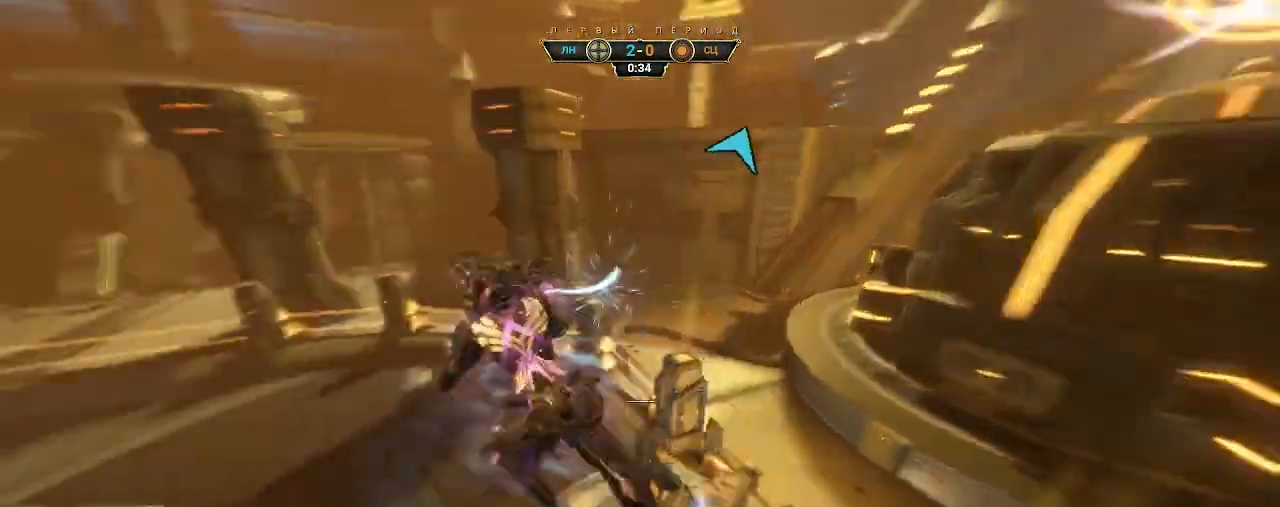
{"keys": ["a", "s"], "mouse": [], "events": [[67, "s", "down"]]}
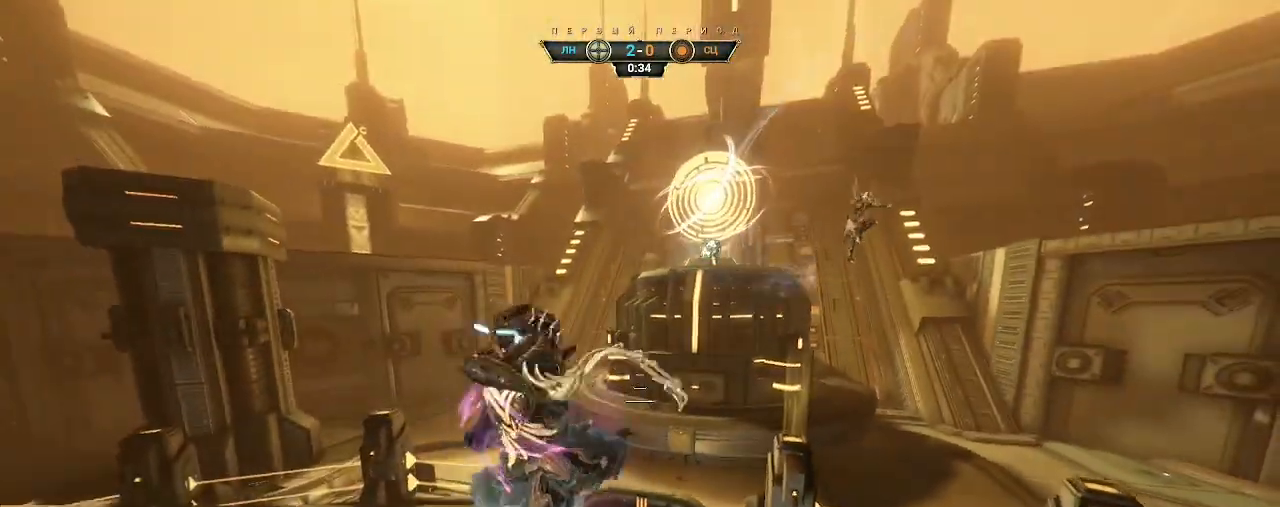
{"keys": ["d"], "mouse": [], "events": [[150, "d", "down"], [233, "a", "up"], [350, "s", "up"]]}
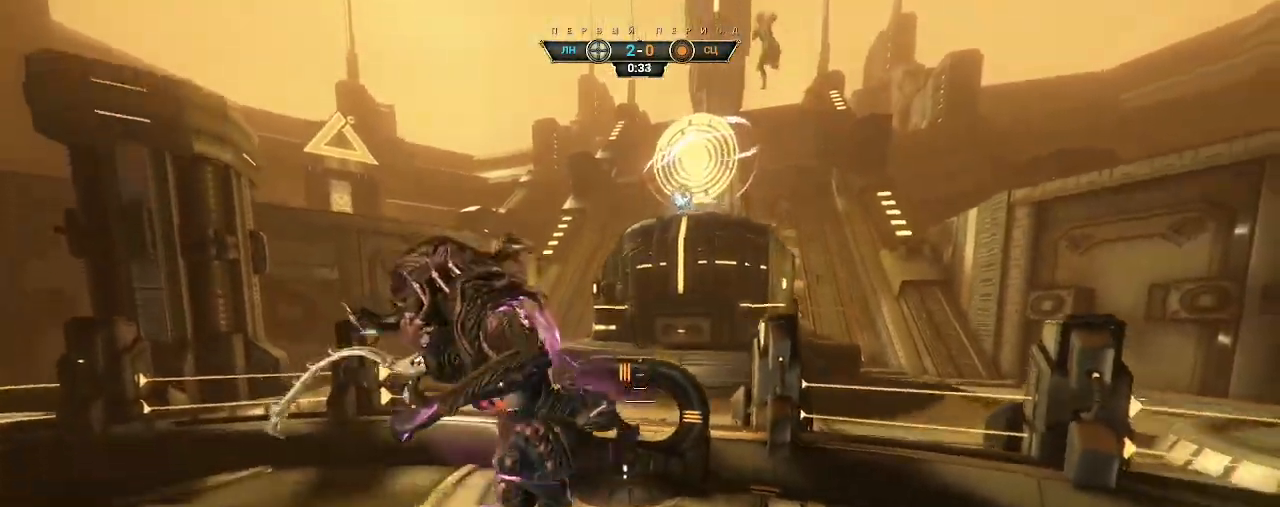
{"keys": ["w"], "mouse": [], "events": [[17, "ctrl", "down"], [17, "w", "down"], [250, "d", "up"], [350, "ctrl", "up"]]}